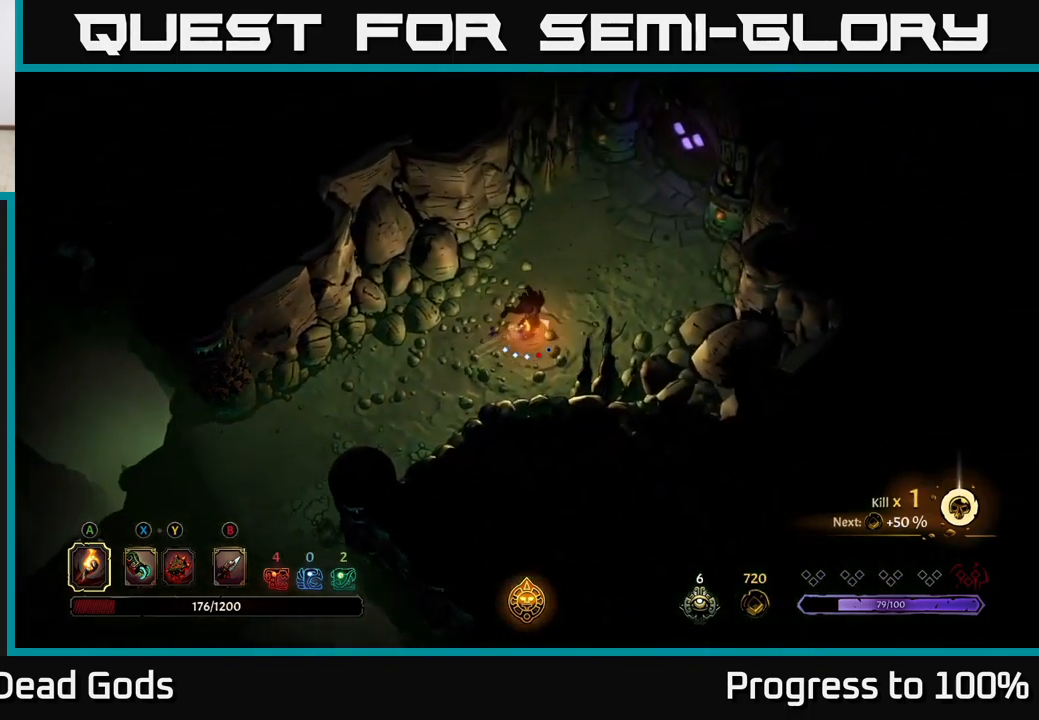
Gameplay with a controller (Xbox layout); each line is a JSON object with the inputs held at the frame after it (dt_ms = milliseconds from this image to that frame). "events" lists button and stick changes between this image and that frame as [ms after this image, input, new state], when the widget could be followed in between. Not read: L3.
{"dt_ms": 1000, "buttons": [], "left_stick": "center", "right_stick": "center"}
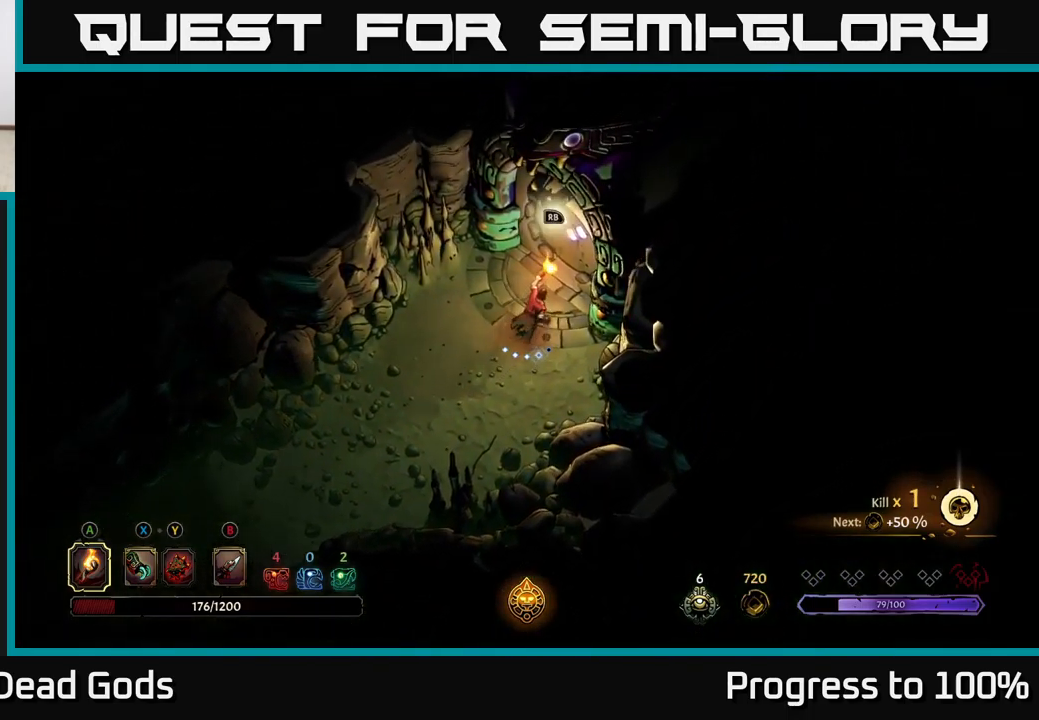
{"dt_ms": 500, "buttons": [], "left_stick": "center", "right_stick": "center", "events": [[150, "left_stick", "up-left"], [166, "R1", "down"], [216, "left_stick", "center"], [233, "R1", "up"]]}
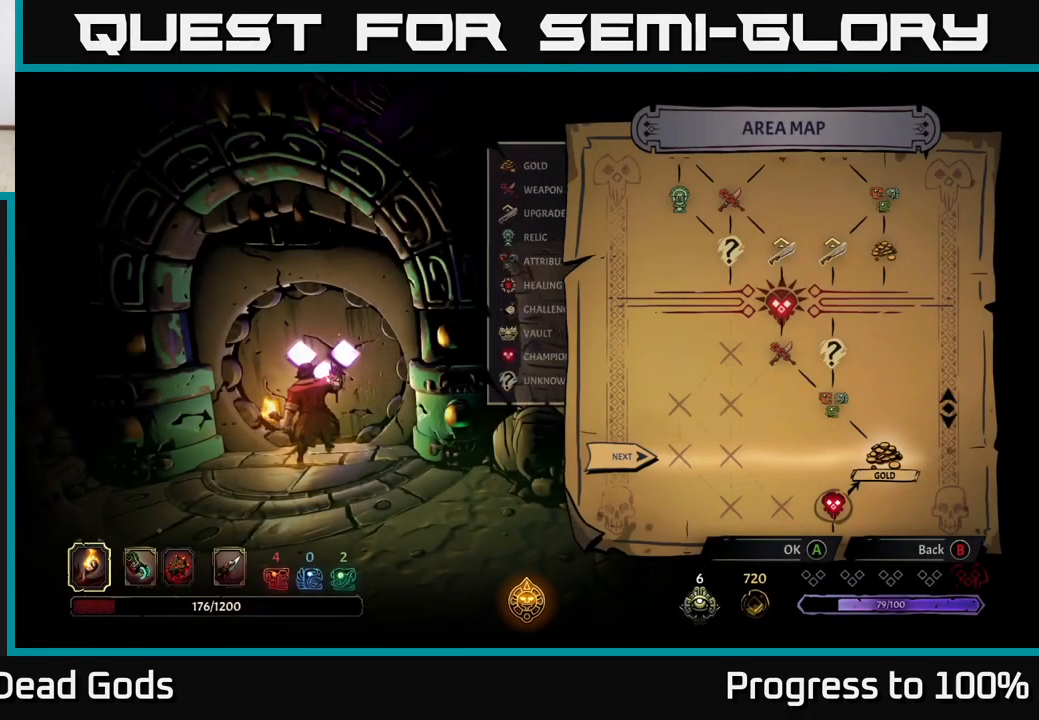
{"dt_ms": 500, "buttons": [], "left_stick": "center", "right_stick": "center", "events": []}
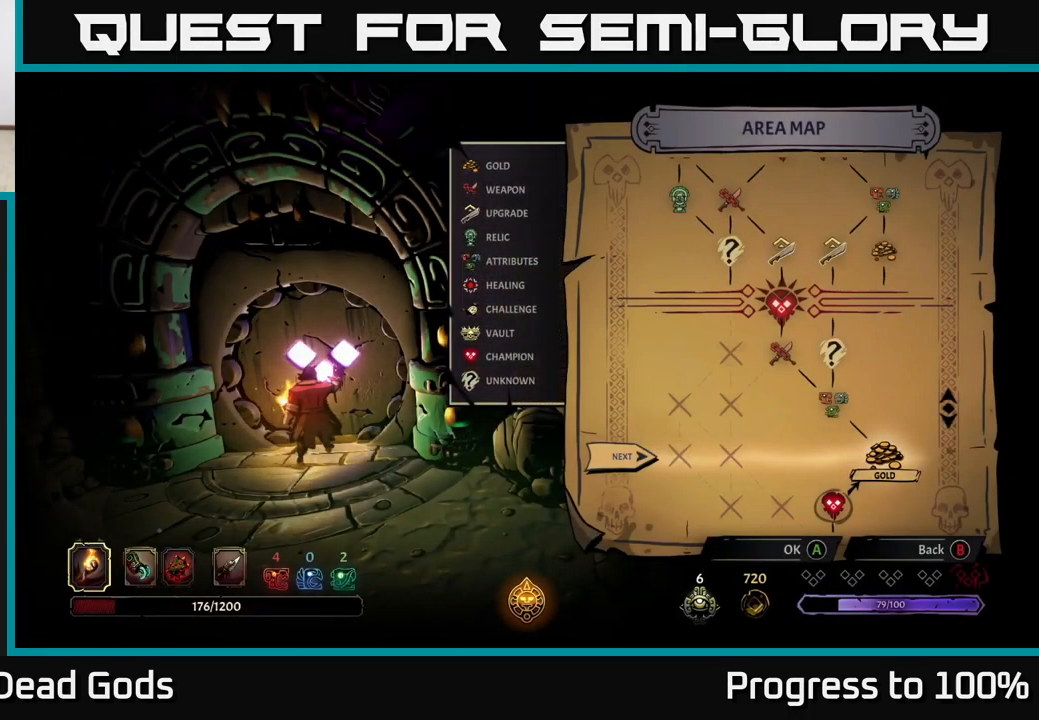
{"dt_ms": 500, "buttons": [], "left_stick": "center", "right_stick": "center", "events": [[66, "left_stick", "down"], [233, "left_stick", "center"], [333, "A", "down"], [416, "A", "up"]]}
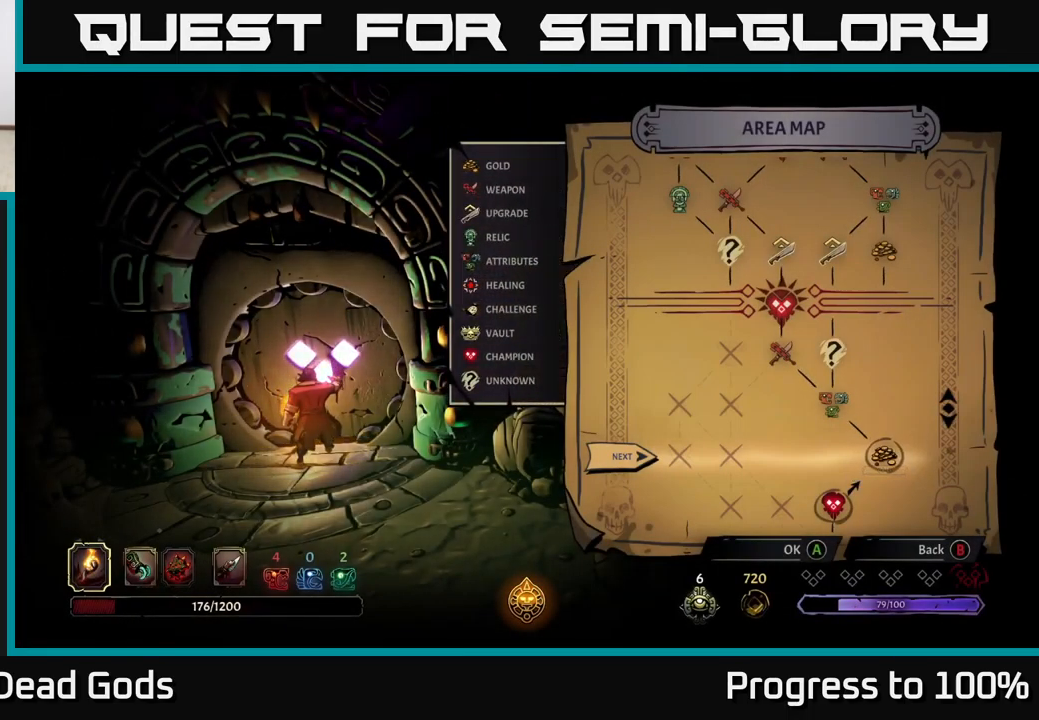
{"dt_ms": 500, "buttons": [], "left_stick": "center", "right_stick": "center", "events": []}
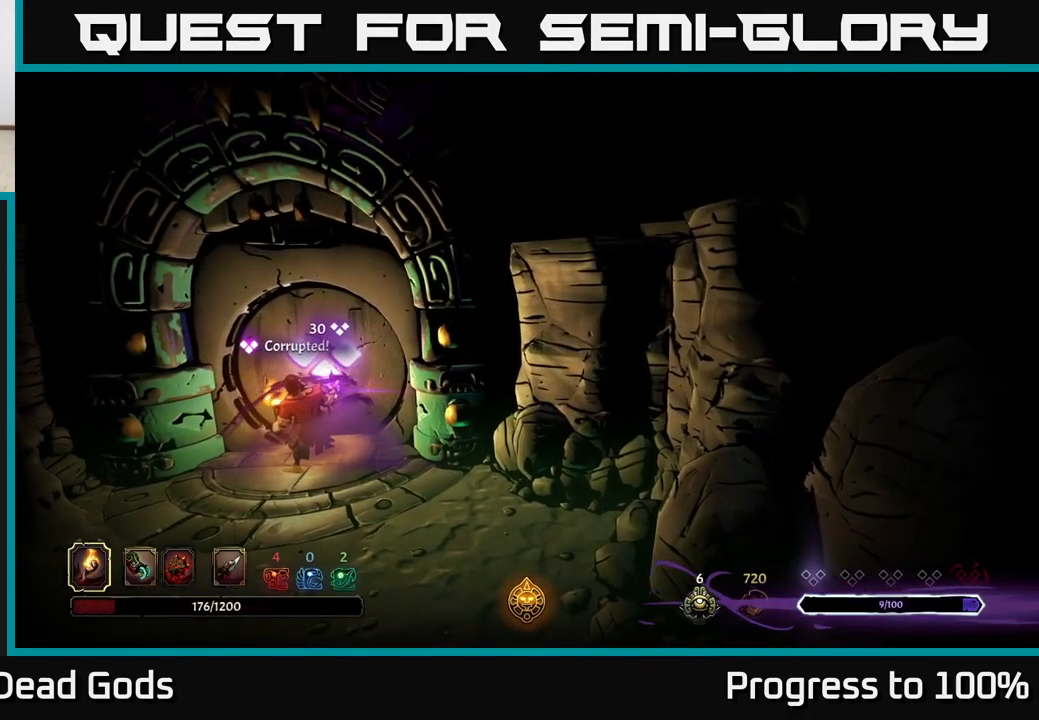
{"dt_ms": 500, "buttons": [], "left_stick": "center", "right_stick": "center", "events": []}
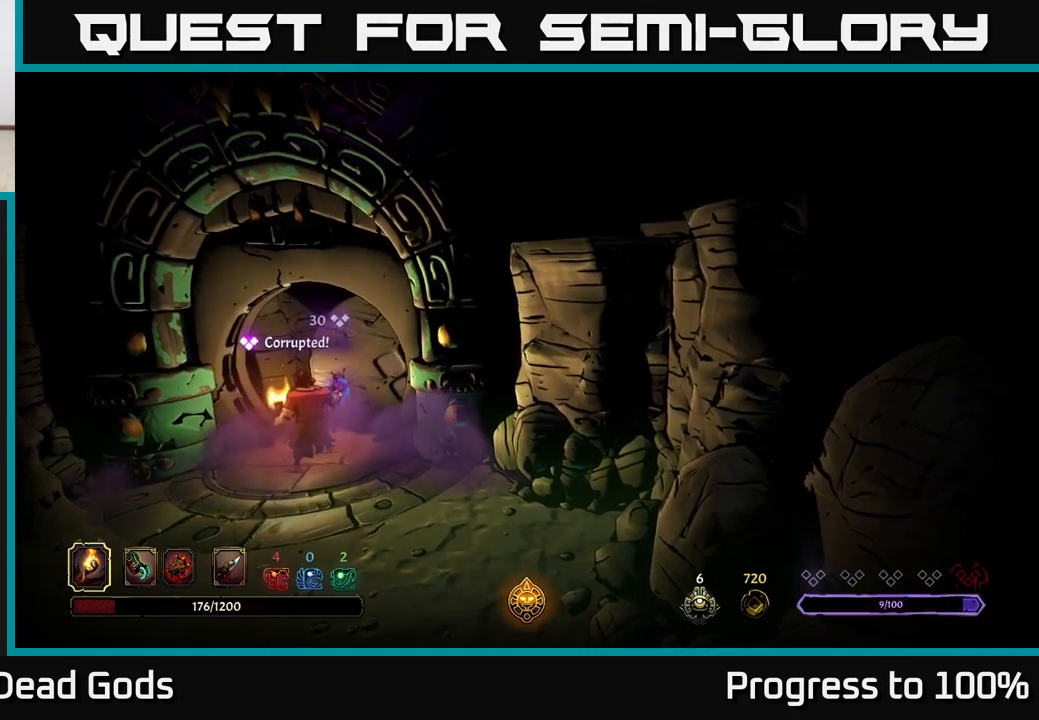
{"dt_ms": 500, "buttons": [], "left_stick": "center", "right_stick": "center", "events": []}
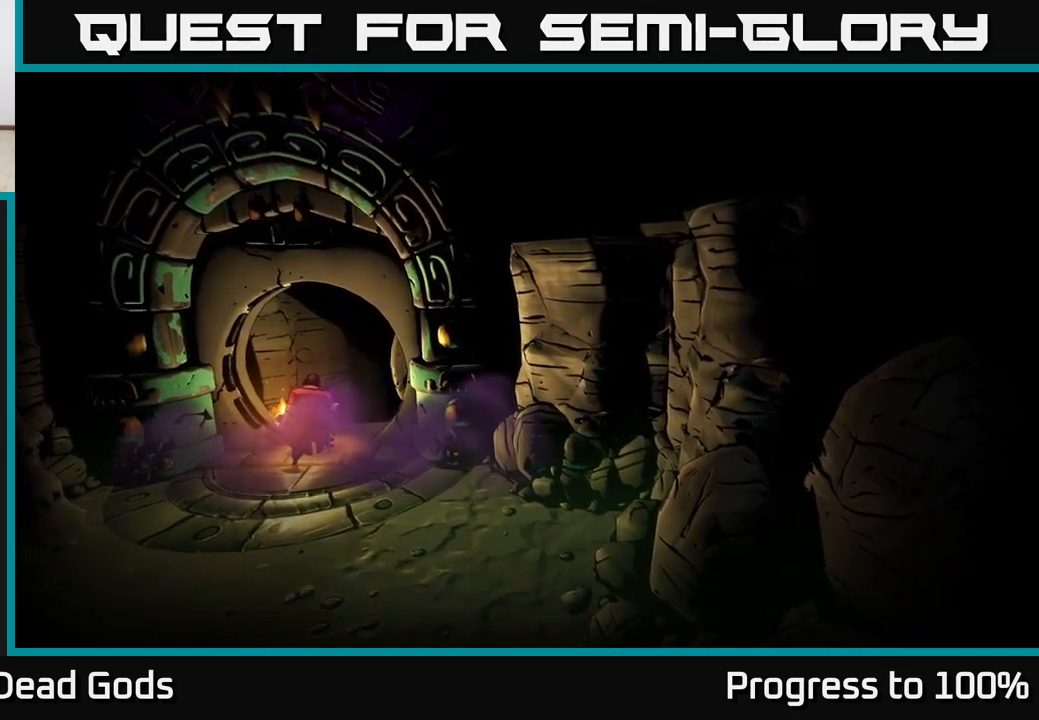
{"dt_ms": 500, "buttons": [], "left_stick": "center", "right_stick": "center", "events": []}
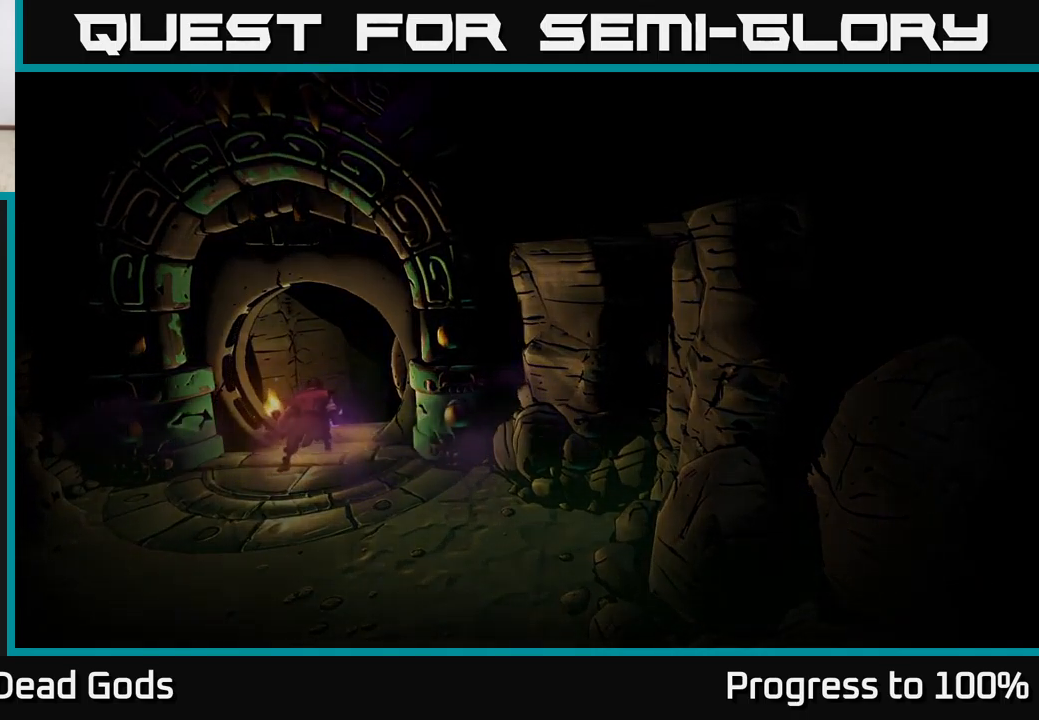
{"dt_ms": 1000, "buttons": ["A"], "left_stick": "center", "right_stick": "center"}
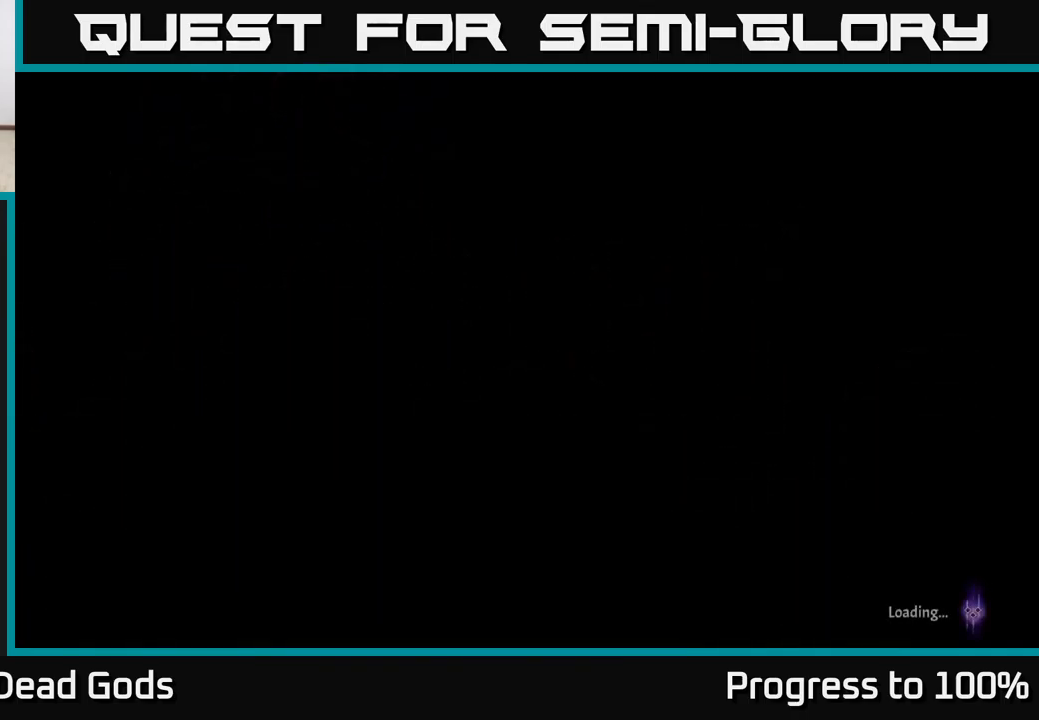
{"dt_ms": 500, "buttons": [], "left_stick": "center", "right_stick": "center", "events": [[50, "A", "up"]]}
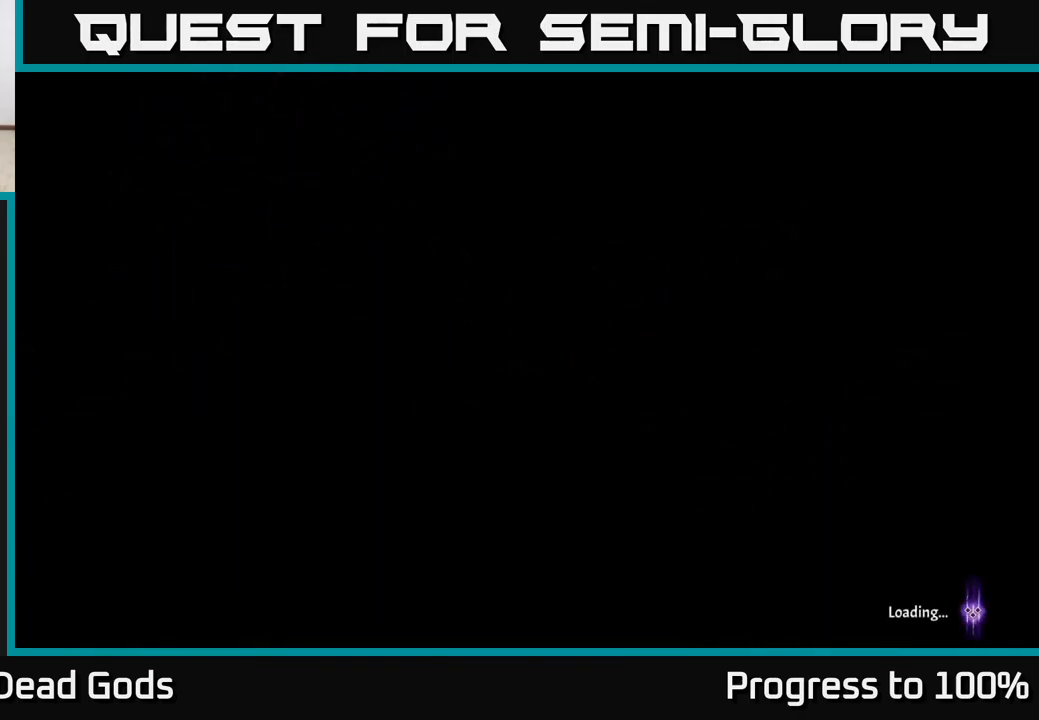
{"dt_ms": 500, "buttons": [], "left_stick": "center", "right_stick": "center", "events": []}
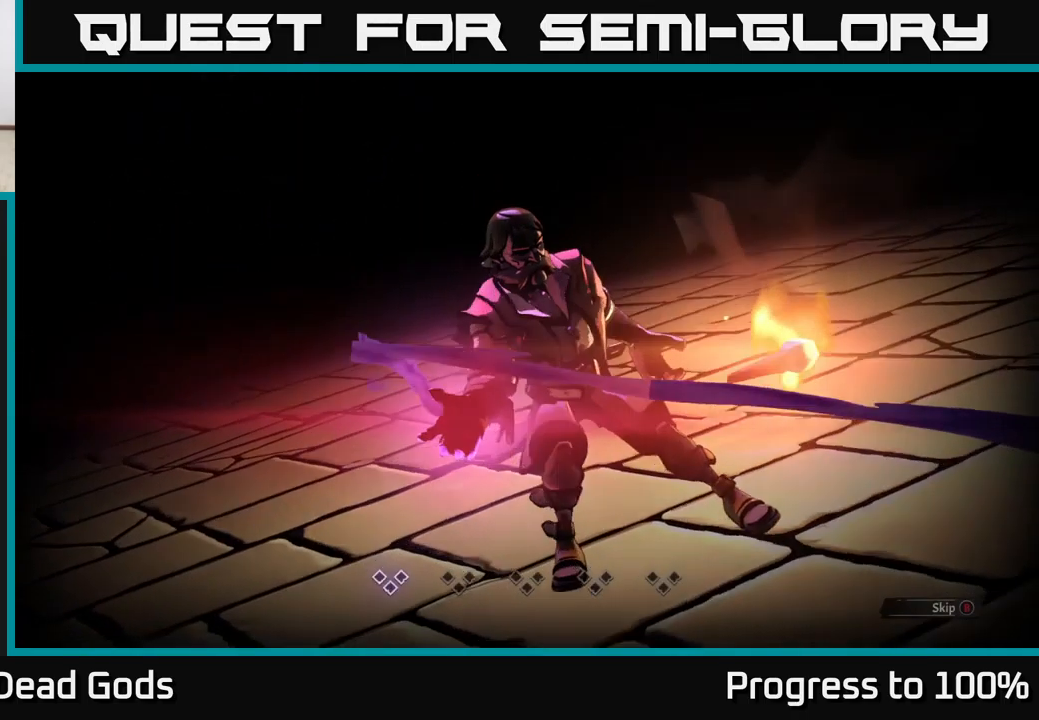
{"dt_ms": 500, "buttons": [], "left_stick": "center", "right_stick": "center", "events": []}
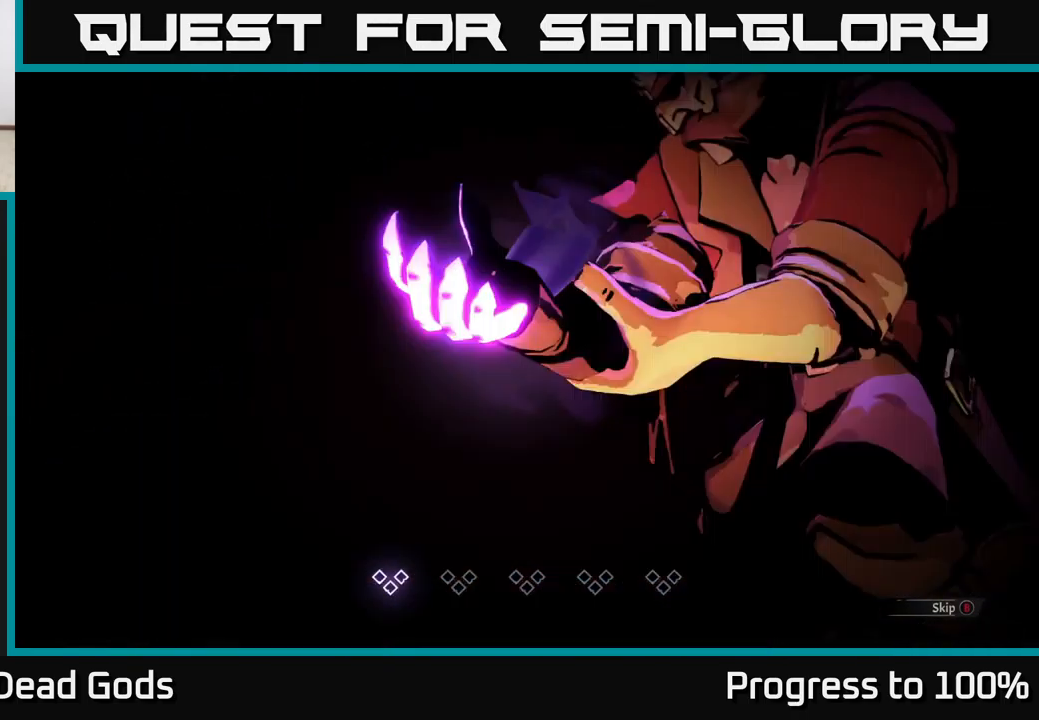
{"dt_ms": 500, "buttons": [], "left_stick": "center", "right_stick": "center", "events": [[183, "B", "down"], [233, "B", "up"]]}
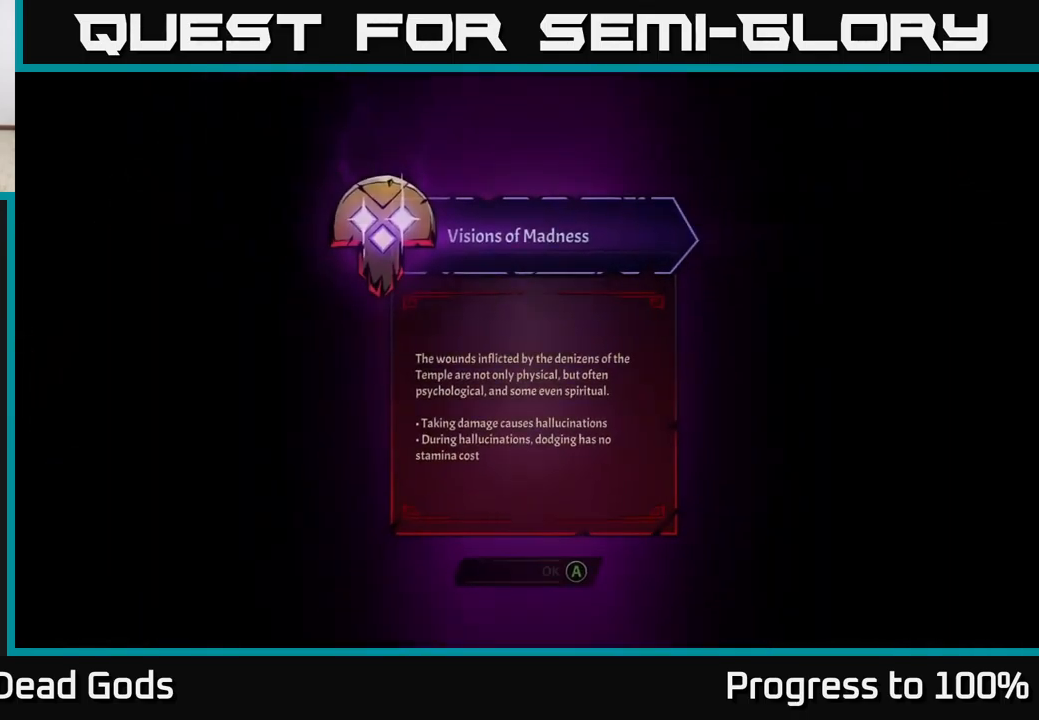
{"dt_ms": 500, "buttons": [], "left_stick": "center", "right_stick": "center", "events": []}
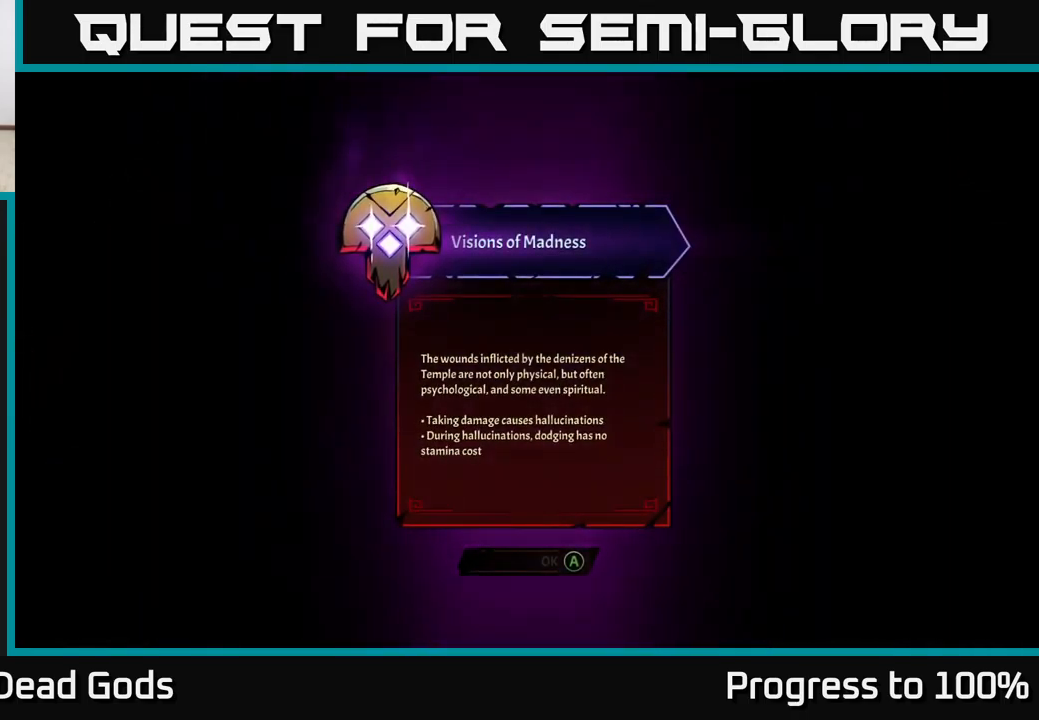
{"dt_ms": 500, "buttons": [], "left_stick": "center", "right_stick": "center", "events": []}
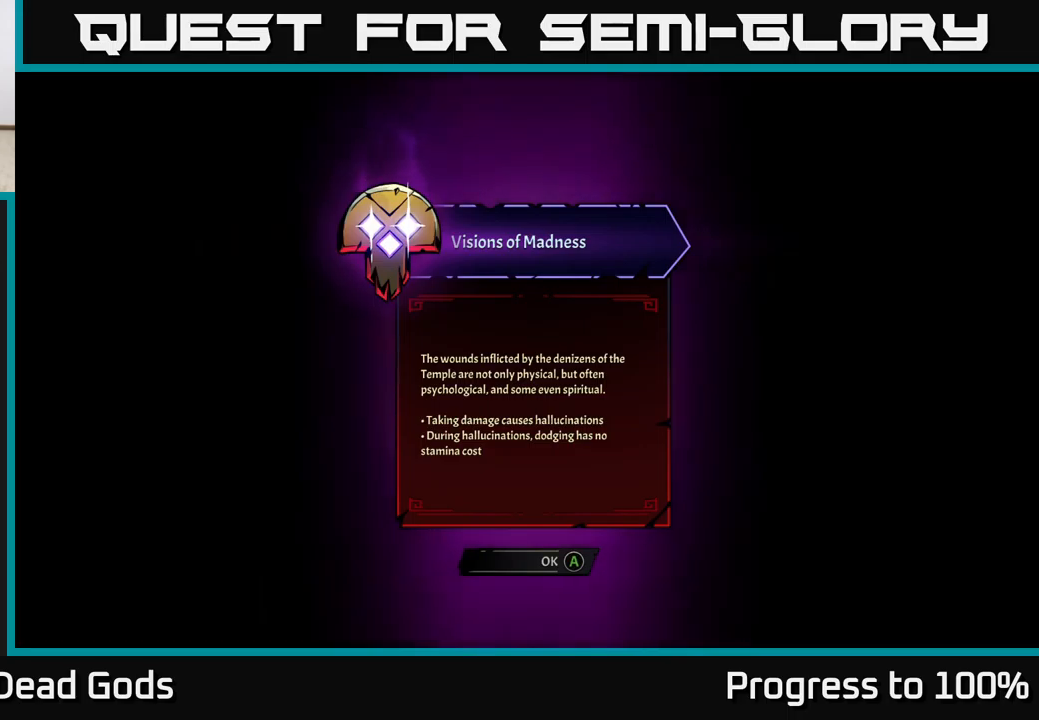
{"dt_ms": 500, "buttons": [], "left_stick": "center", "right_stick": "center", "events": []}
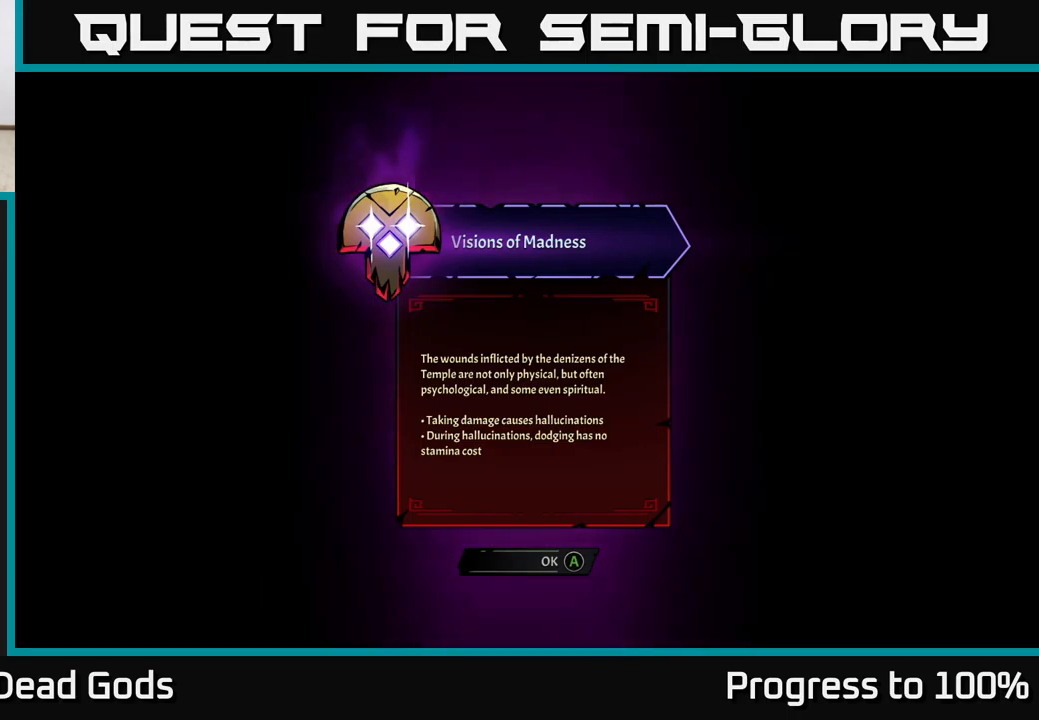
{"dt_ms": 500, "buttons": [], "left_stick": "center", "right_stick": "center", "events": [[84, "A", "down"], [167, "A", "up"]]}
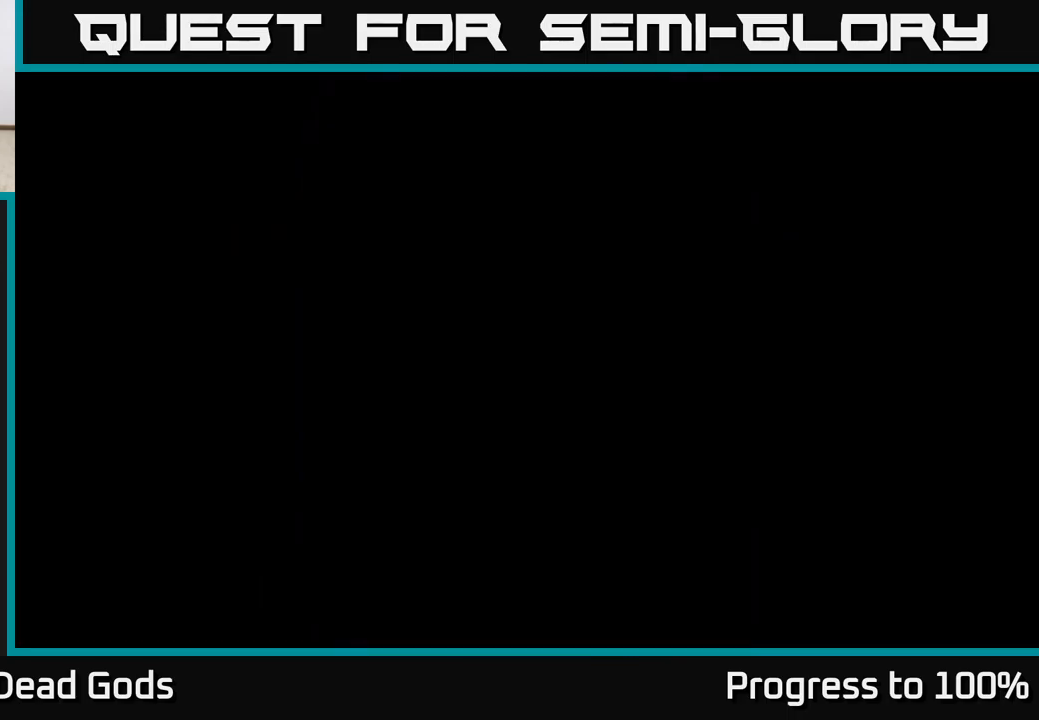
{"dt_ms": 1000, "buttons": [], "left_stick": "center", "right_stick": "center"}
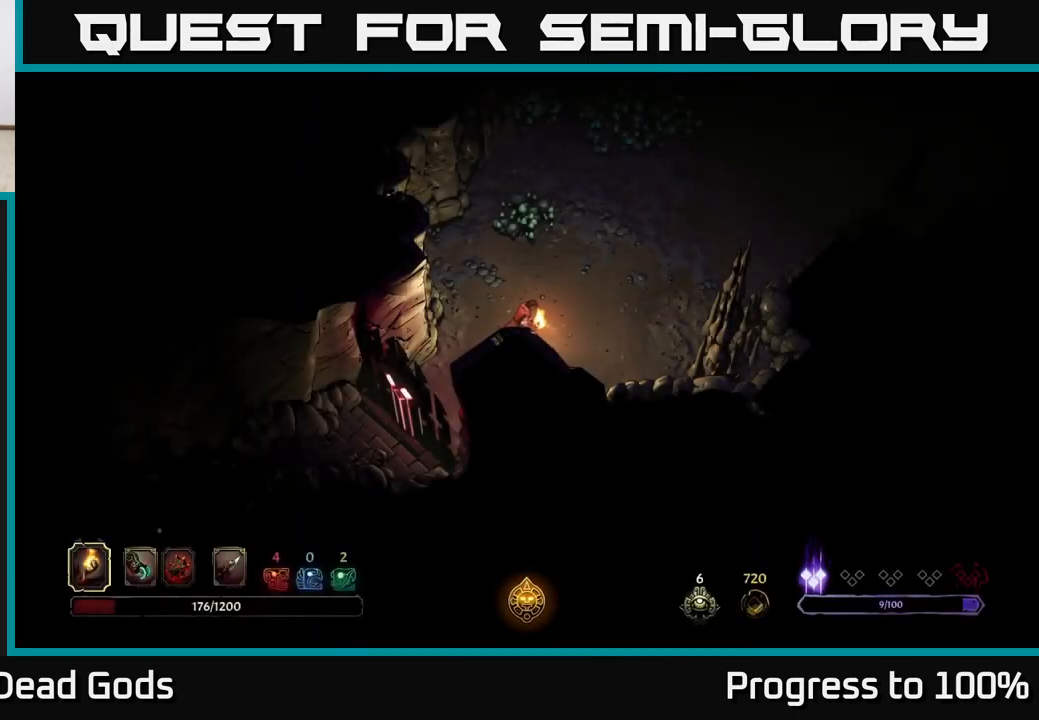
{"dt_ms": 500, "buttons": [], "left_stick": "center", "right_stick": "center", "events": []}
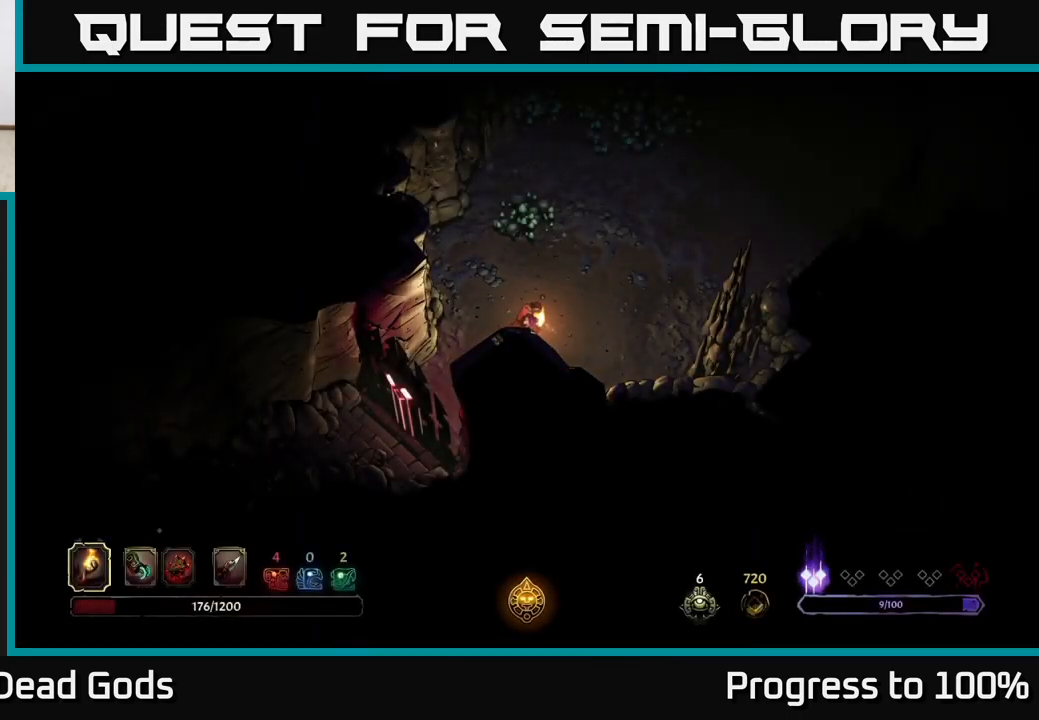
{"dt_ms": 500, "buttons": [], "left_stick": "center", "right_stick": "center", "events": []}
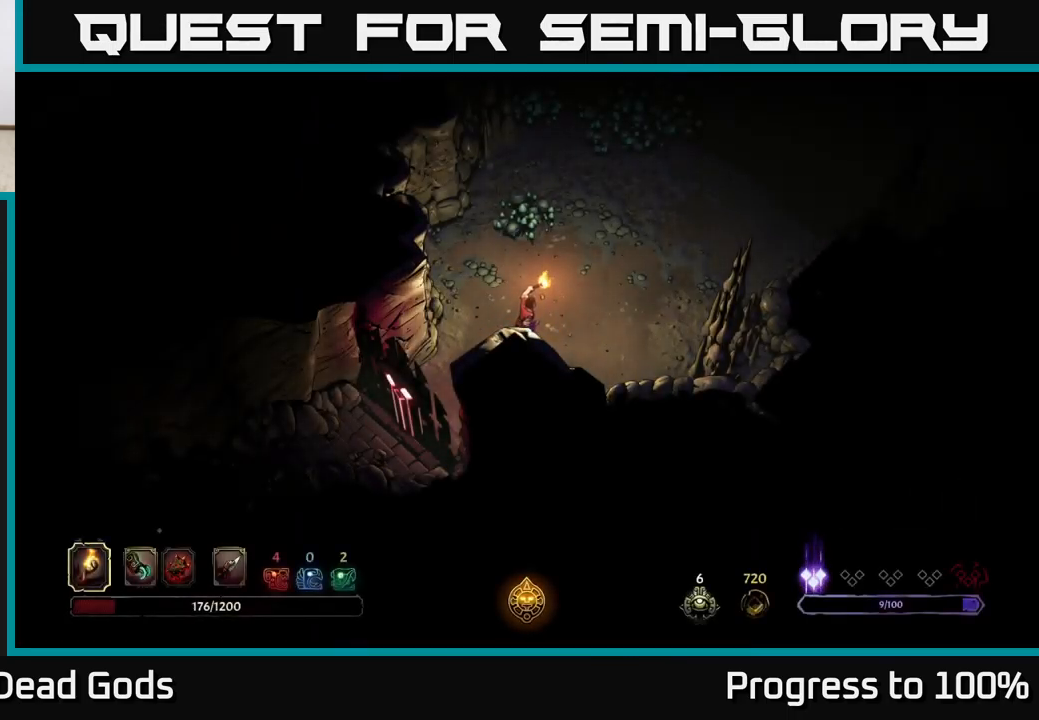
{"dt_ms": 500, "buttons": [], "left_stick": "center", "right_stick": "center", "events": []}